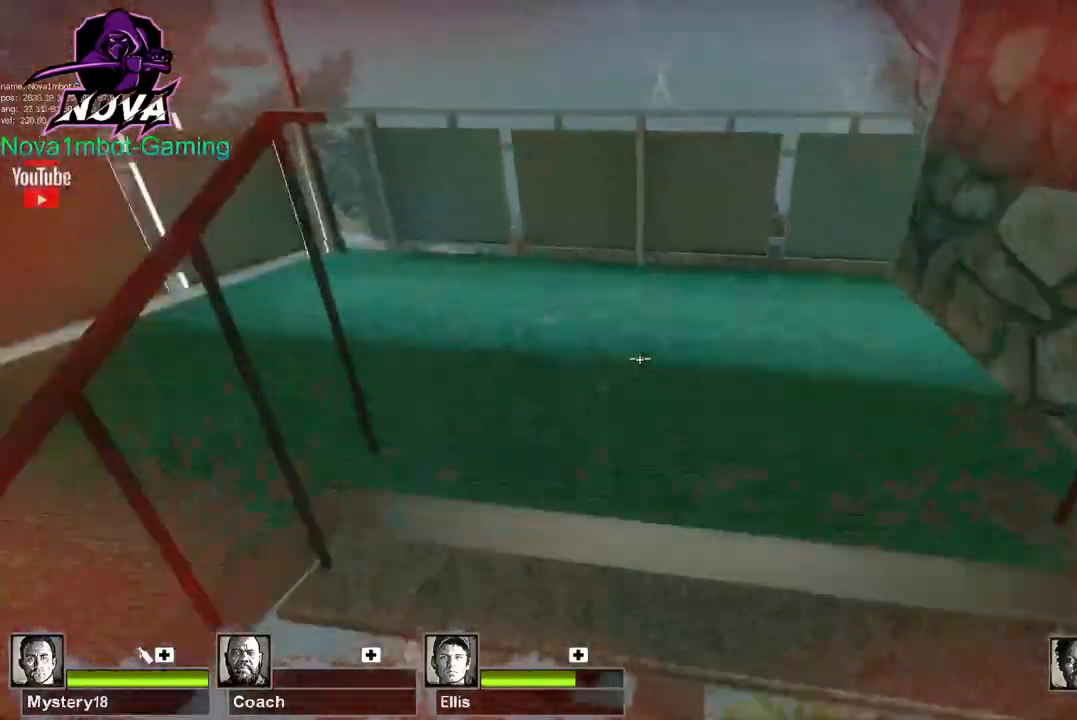
Gameplay with keyboard and mouse; each line is a JSON object with the keys and mouse buttons held at the frame after it. "events" lists presses ("down") and releases ("up") of "1", "2", "3", "4", "5", "a", "alt", "c", "caps_lock", "ctrl", "d", "e", "f", "g", "q", "r", "s", "shift", "space", "t", "tab", "v", "w", "x", "z", "mouse_left", "mouse_wheel" and "mouse_right" between this image and that frame as [ms after this image, input, new state], when the widget could be followed in between. "mouse_left", "mouse_wheel", "mouse_right" = the "left", "wheel", "right" buttons of the "mouse" list. No other keys are recorded. "wheel" means that the mouse wheel is clicked or scrolled. Not read: mouse_move.
{"keys": ["d"], "mouse": ["left"], "events": [[300, "d", "down"], [300, "space", "down"], [300, "w", "up"], [450, "space", "up"]]}
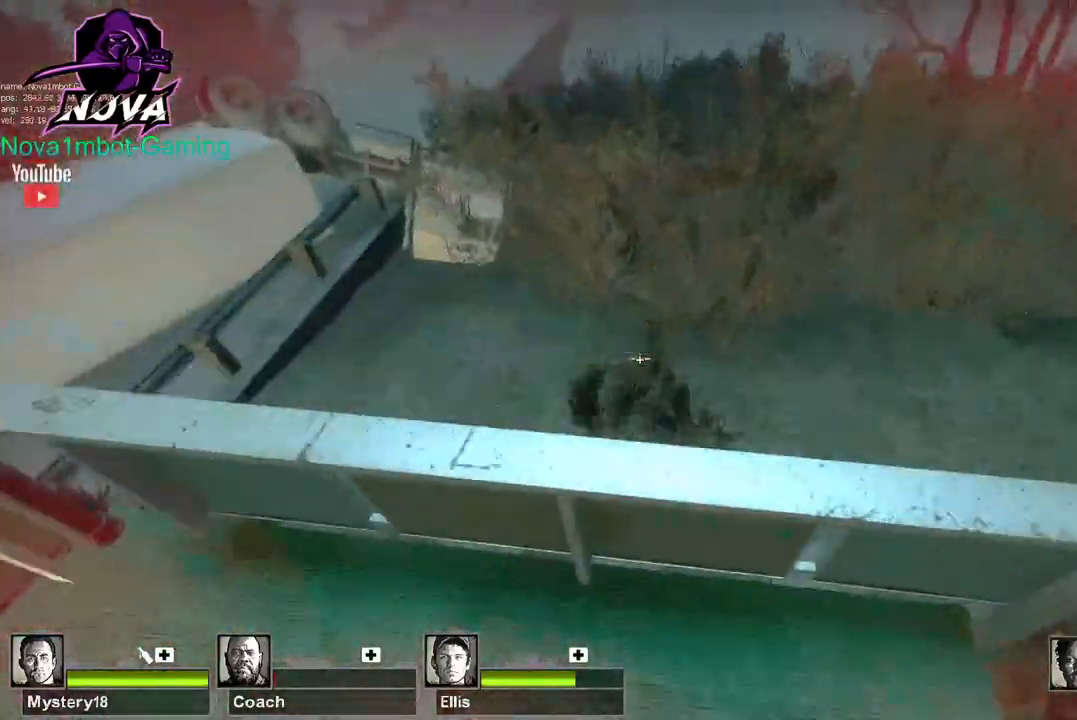
{"keys": ["d"], "mouse": ["left"], "events": []}
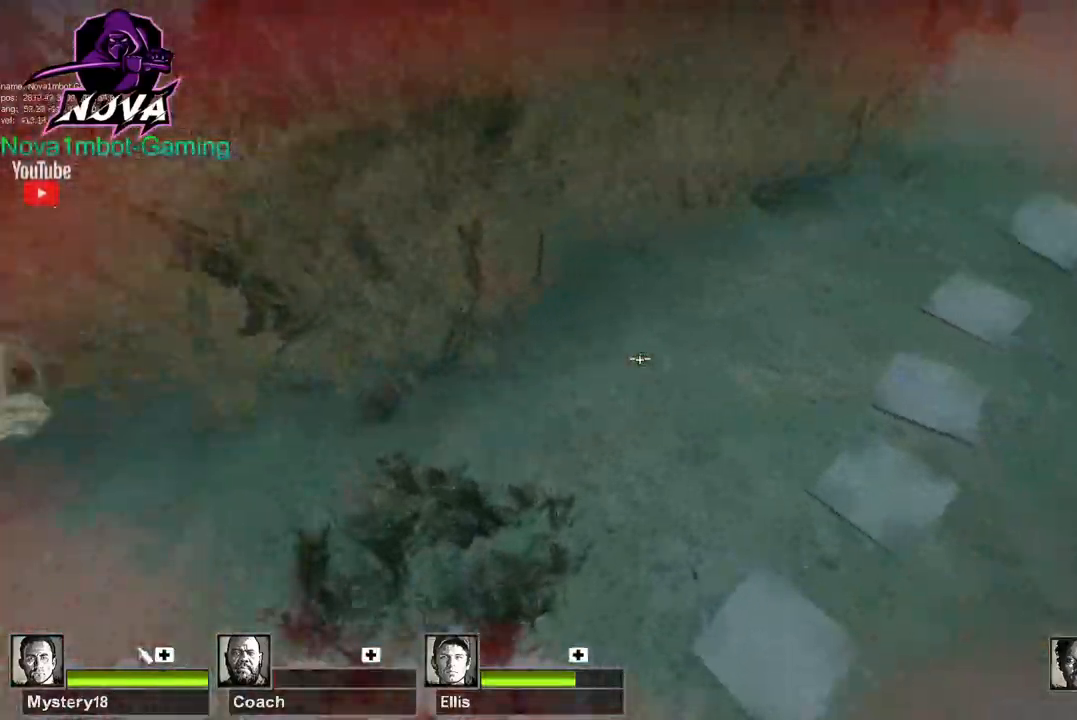
{"keys": ["d", "space"], "mouse": ["left"], "events": [[383, "space", "down"]]}
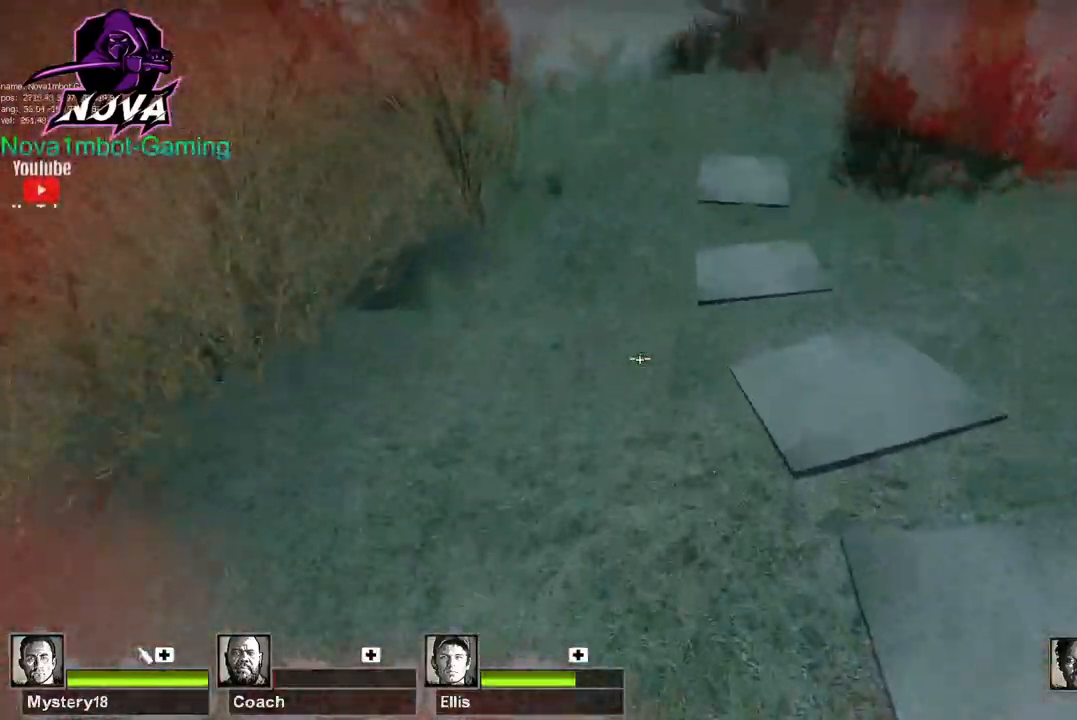
{"keys": ["w"], "mouse": ["left"], "events": [[33, "space", "up"], [167, "d", "up"], [217, "w", "down"]]}
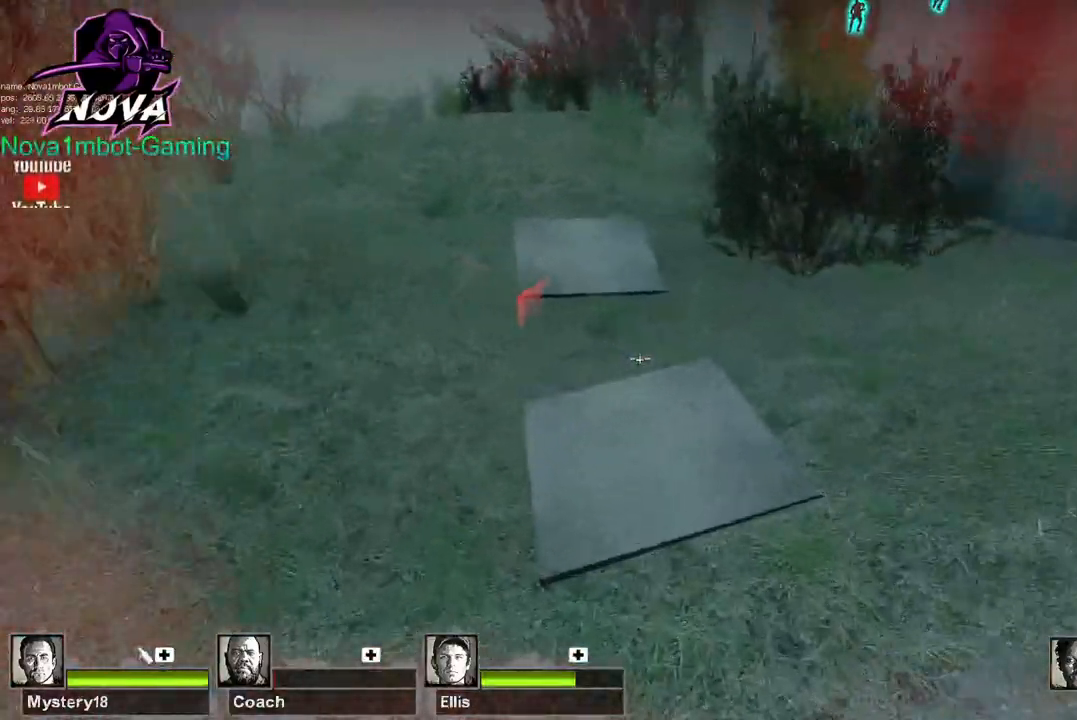
{"keys": ["s"], "mouse": ["left"], "events": [[50, "space", "down"], [83, "a", "down"], [83, "w", "up"], [133, "space", "up"], [417, "s", "down"], [467, "a", "up"]]}
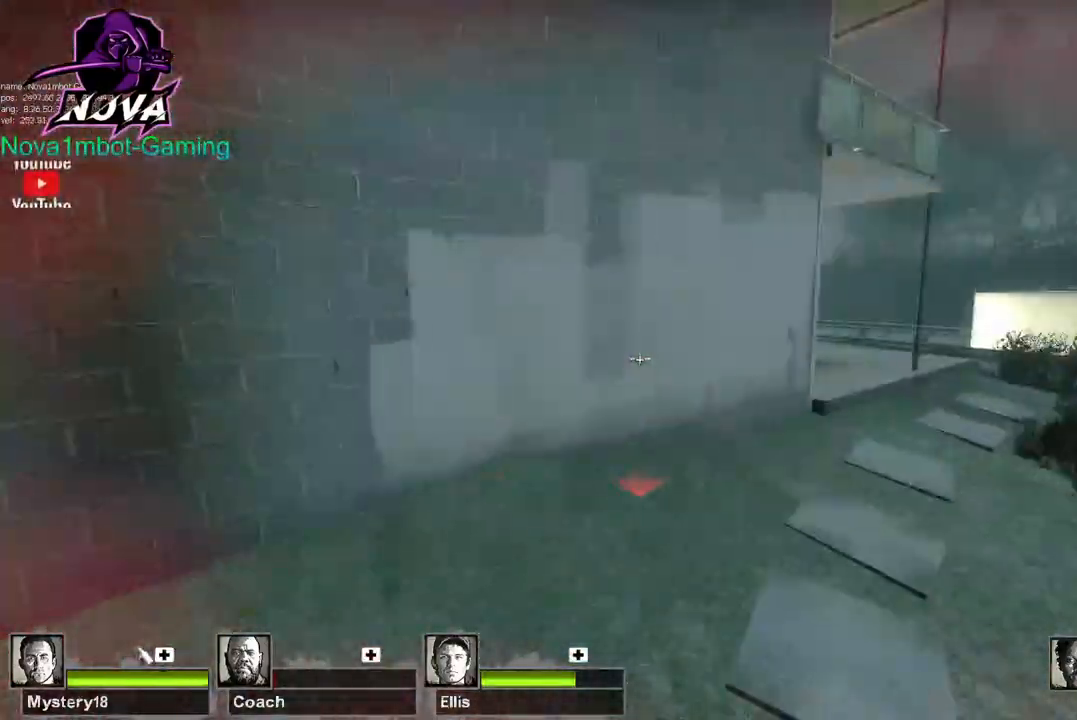
{"keys": ["w"], "mouse": ["left"], "events": [[200, "q", "down"], [300, "s", "up"], [350, "w", "down"], [383, "q", "up"]]}
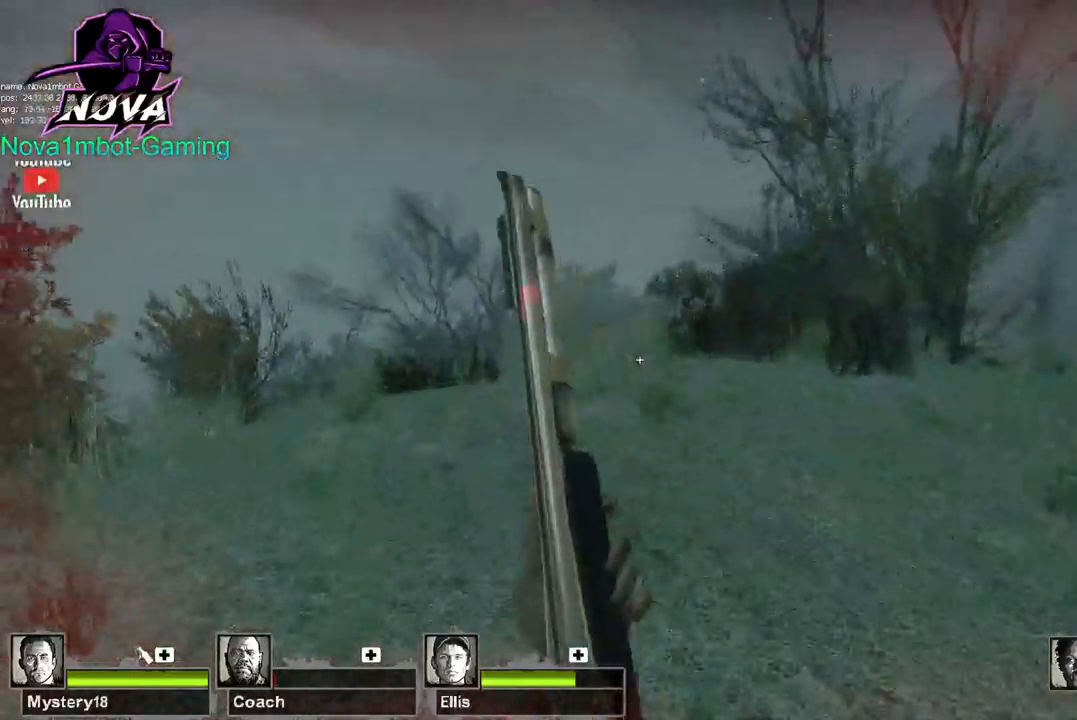
{"keys": ["w"], "mouse": [], "events": [[267, "mouse_left", "up"]]}
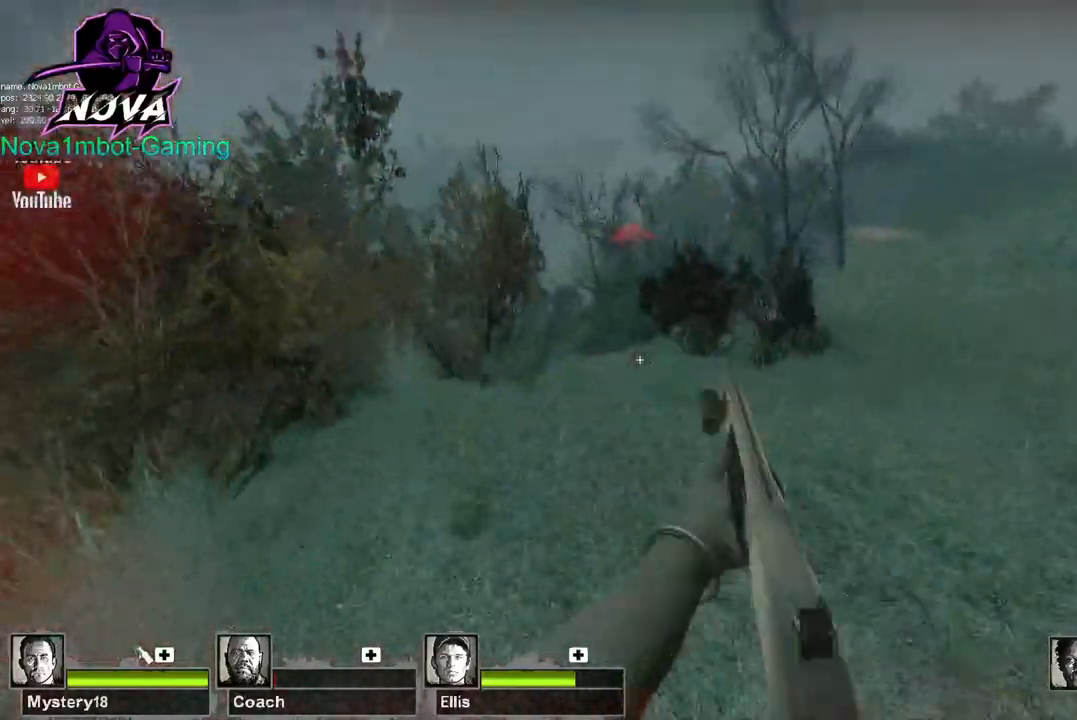
{"keys": ["w"], "mouse": [], "events": []}
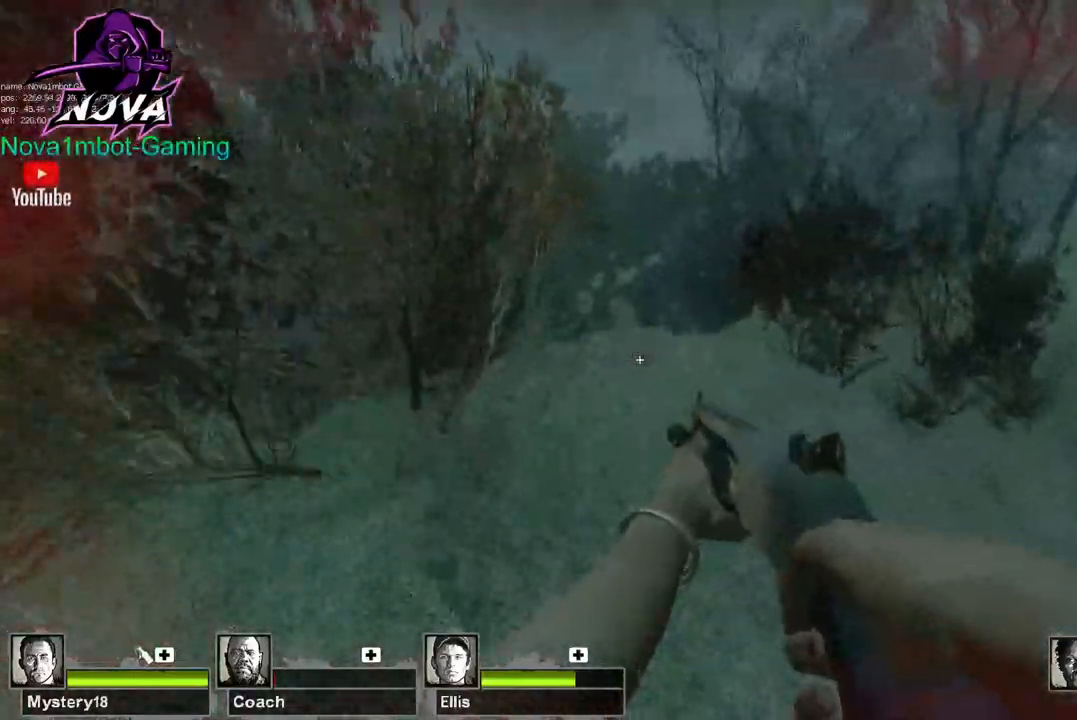
{"keys": [], "mouse": [], "events": [[483, "w", "up"]]}
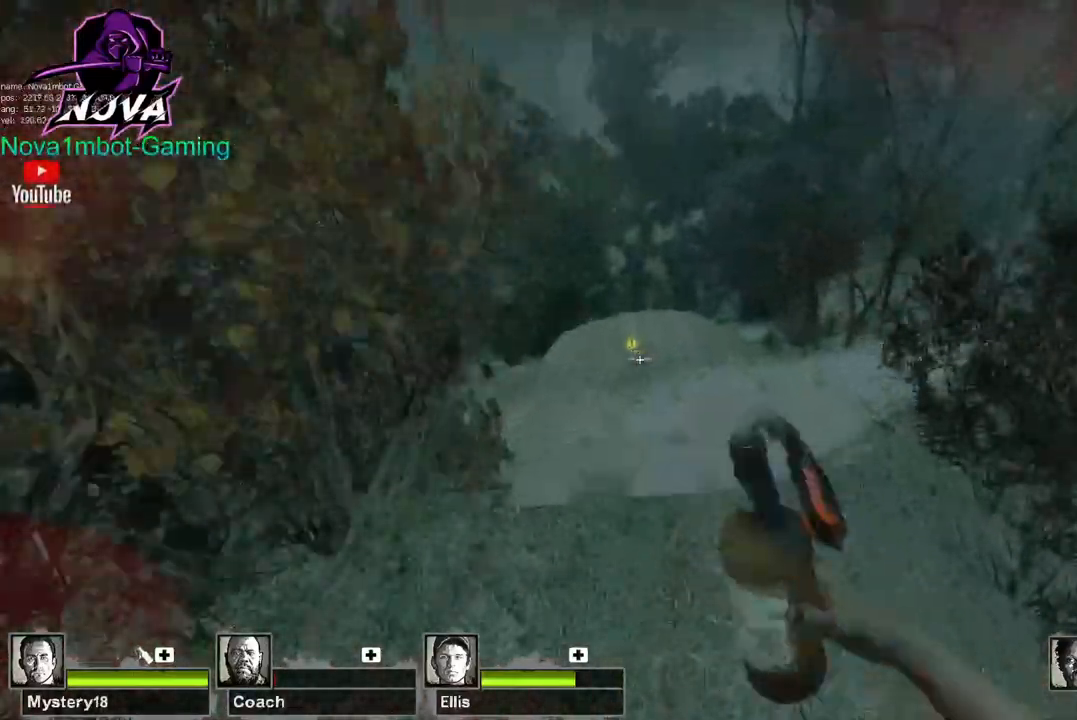
{"keys": ["a"], "mouse": ["left"], "events": [[117, "d", "down"], [117, "mouse_left", "down"], [400, "a", "down"], [450, "d", "up"]]}
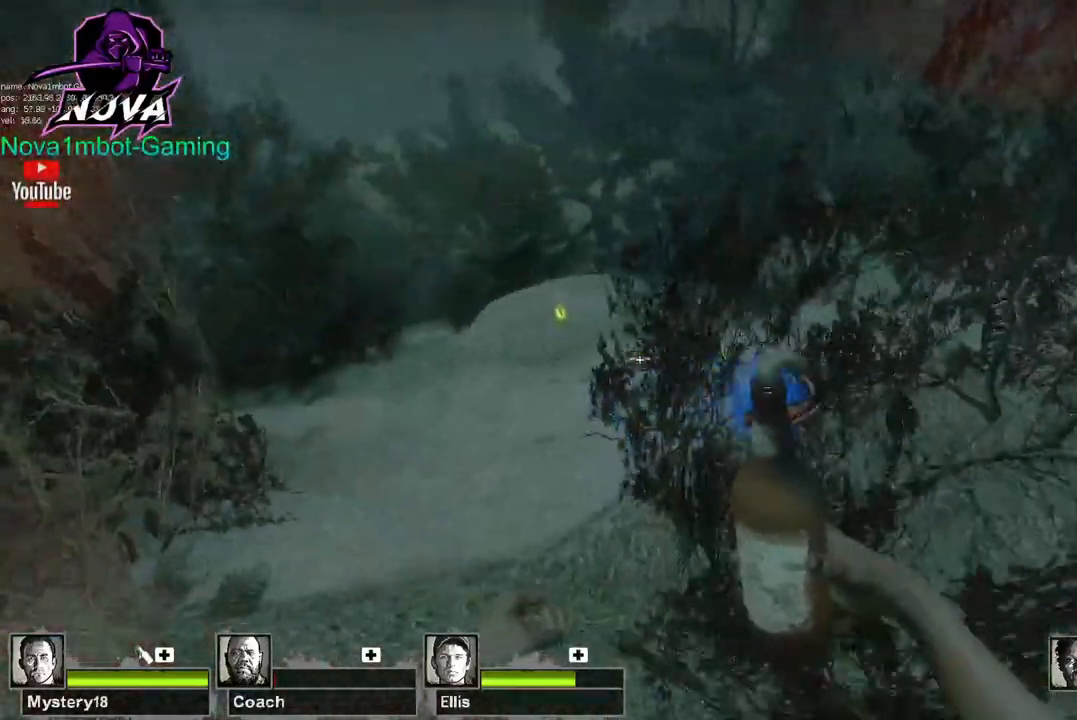
{"keys": ["w"], "mouse": ["left"], "events": [[183, "w", "down"], [367, "a", "up"]]}
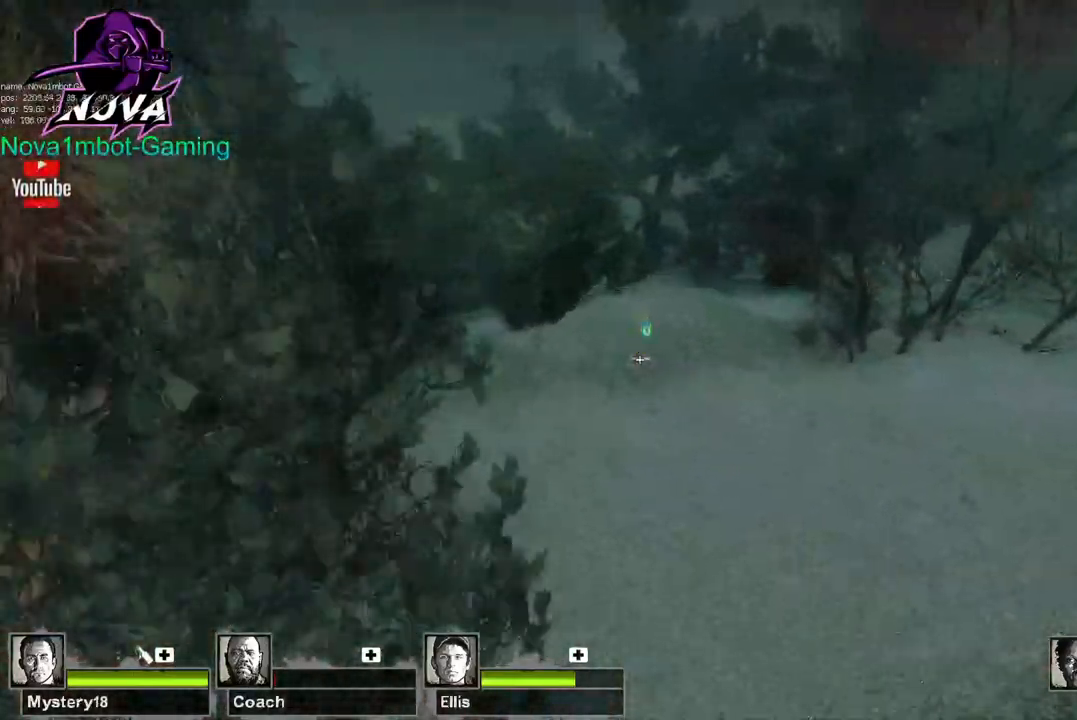
{"keys": ["d", "w"], "mouse": [], "events": [[100, "q", "down"], [200, "q", "up"], [333, "d", "down"], [433, "mouse_left", "up"]]}
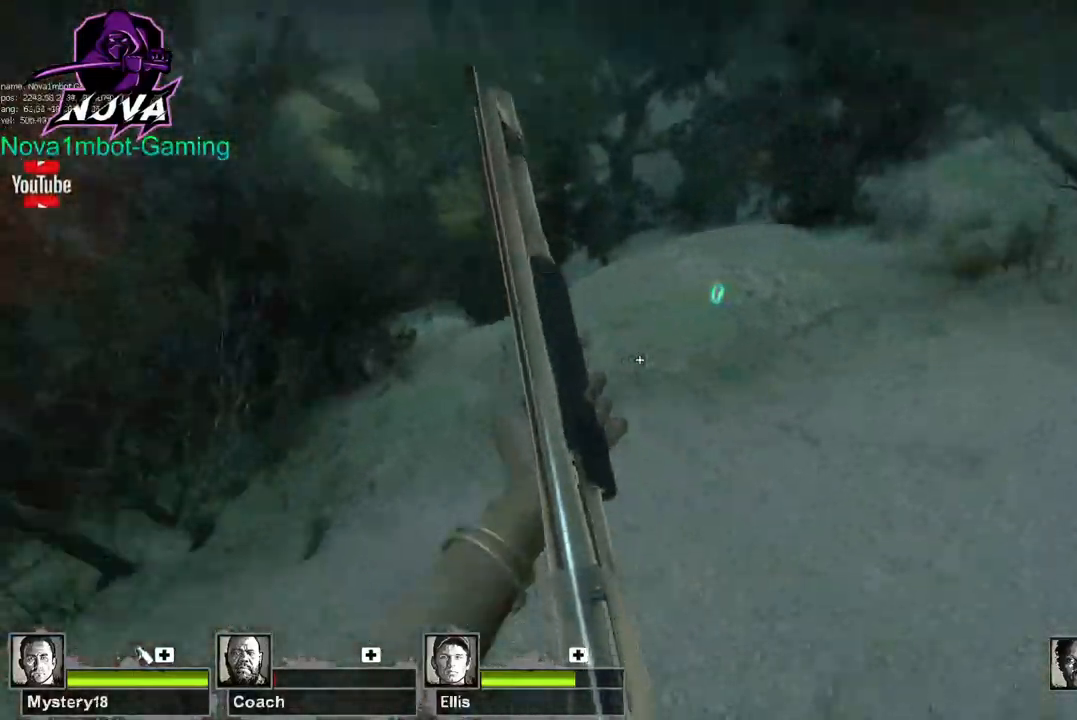
{"keys": ["w"], "mouse": [], "events": [[267, "d", "up"]]}
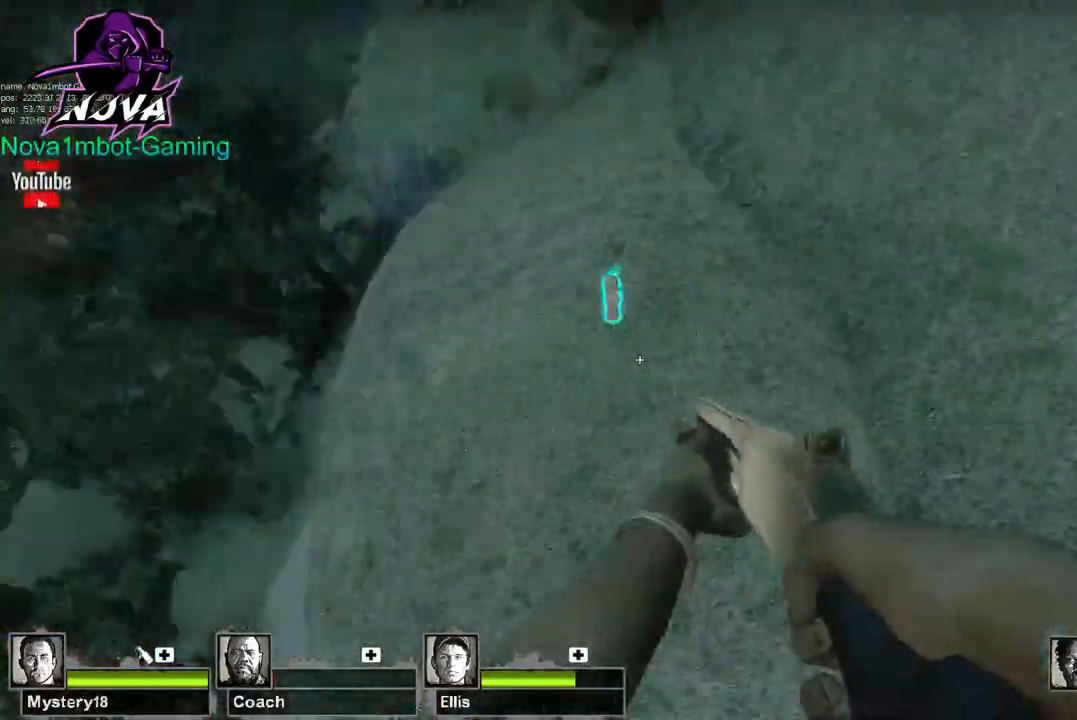
{"keys": ["w"], "mouse": [], "events": [[133, "d", "down"], [183, "d", "up"], [317, "e", "down"], [317, "w", "up"], [467, "e", "up"], [467, "w", "down"]]}
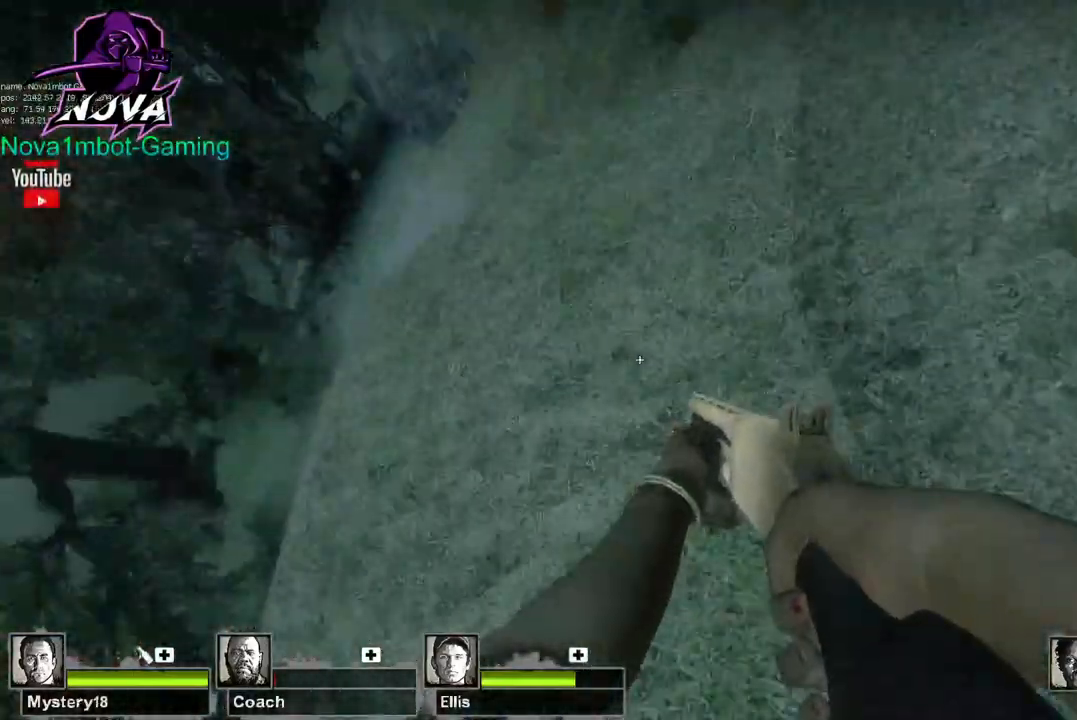
{"keys": ["d", "space"], "mouse": [], "events": [[433, "space", "down"], [483, "d", "down"], [483, "w", "up"]]}
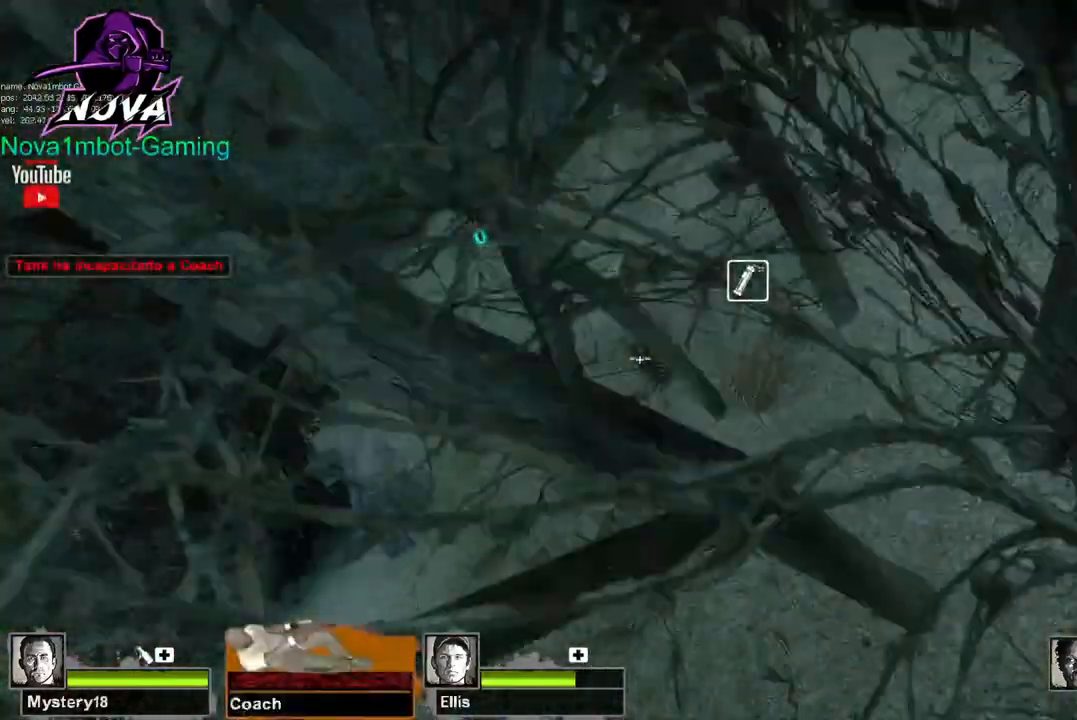
{"keys": ["q", "w"], "mouse": [], "events": [[33, "space", "up"], [167, "w", "down"], [217, "d", "up"], [500, "q", "down"]]}
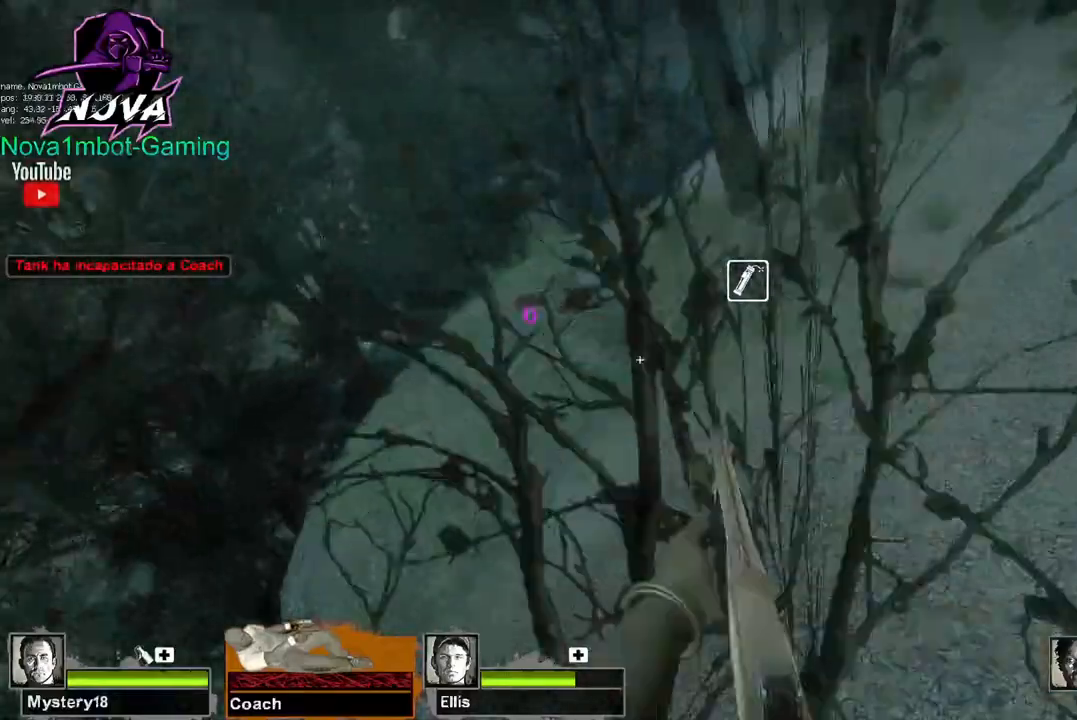
{"keys": ["w"], "mouse": [], "events": [[83, "q", "up"]]}
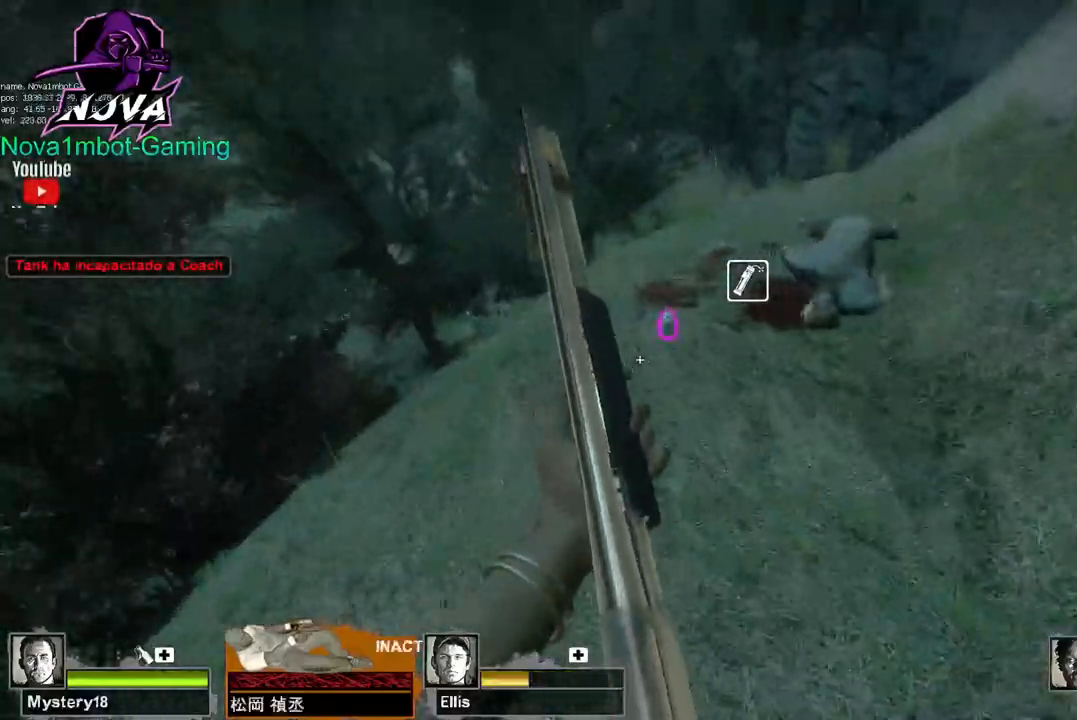
{"keys": ["d", "w"], "mouse": [], "events": [[200, "e", "down"], [350, "e", "up"], [433, "d", "down"]]}
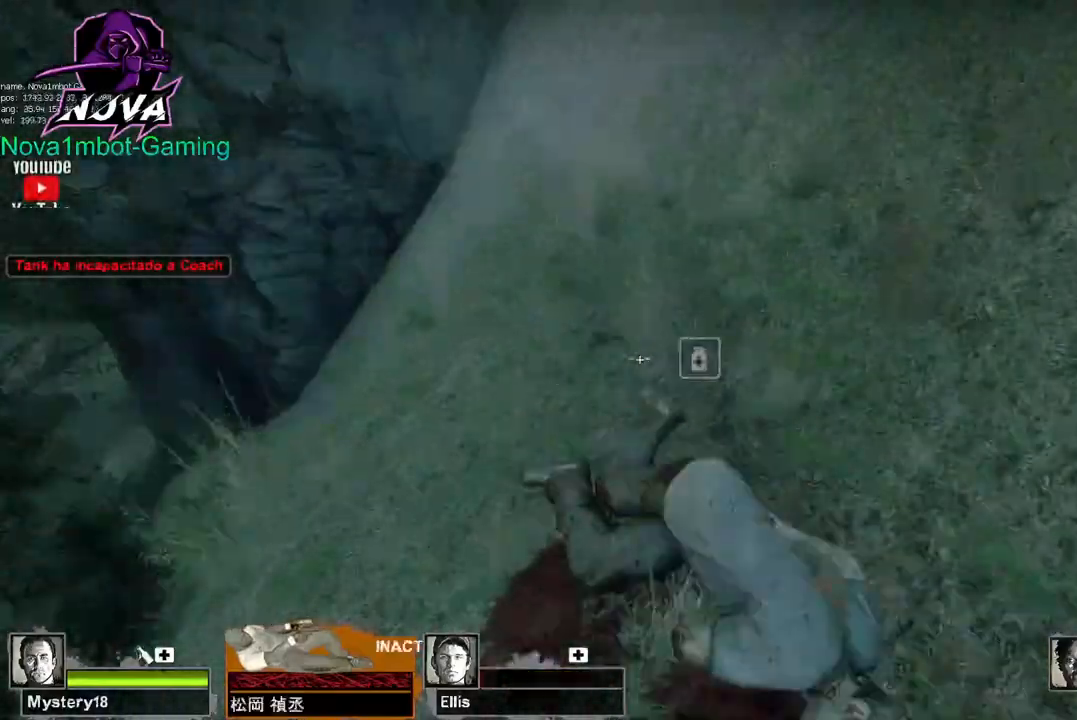
{"keys": [], "mouse": ["left"], "events": [[167, "d", "up"], [350, "space", "down"], [450, "mouse_left", "down"], [450, "w", "up"], [500, "space", "up"]]}
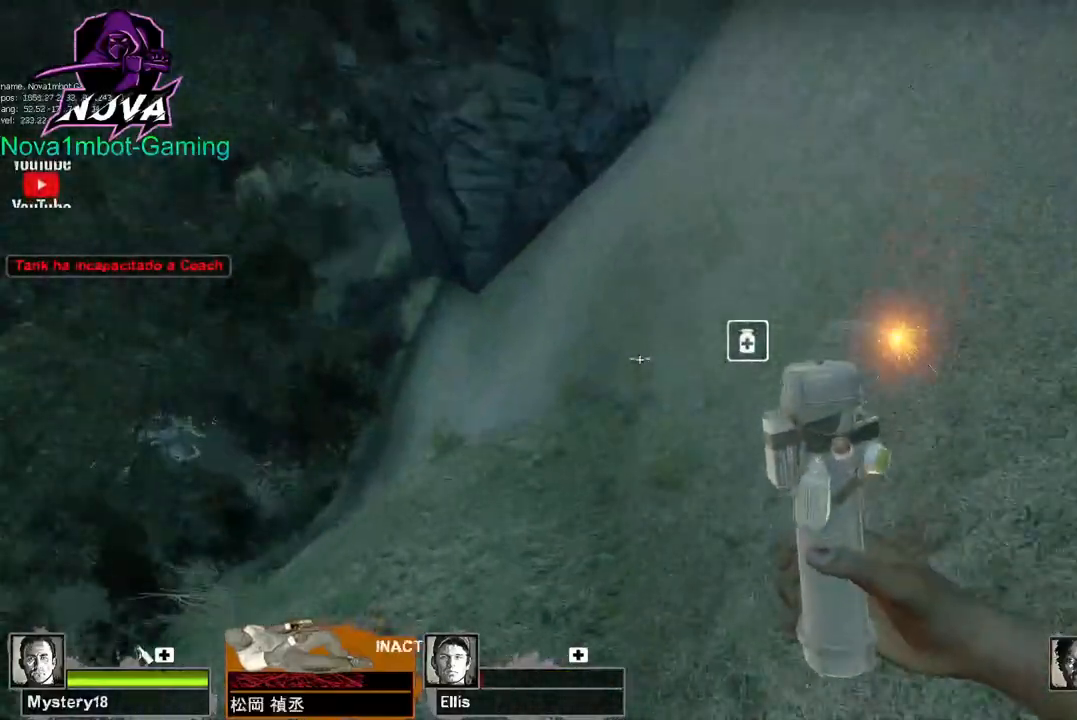
{"keys": [], "mouse": ["left"], "events": [[83, "w", "down"], [283, "d", "down"], [467, "d", "up"], [467, "w", "up"]]}
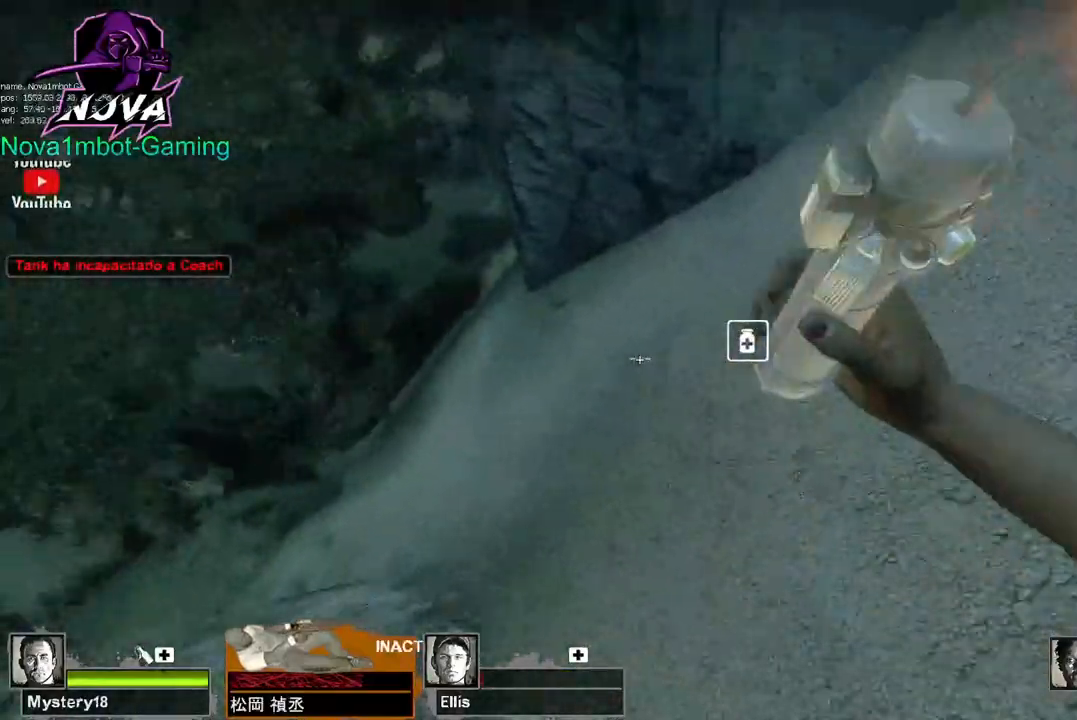
{"keys": ["a"], "mouse": ["left"], "events": [[250, "a", "down"]]}
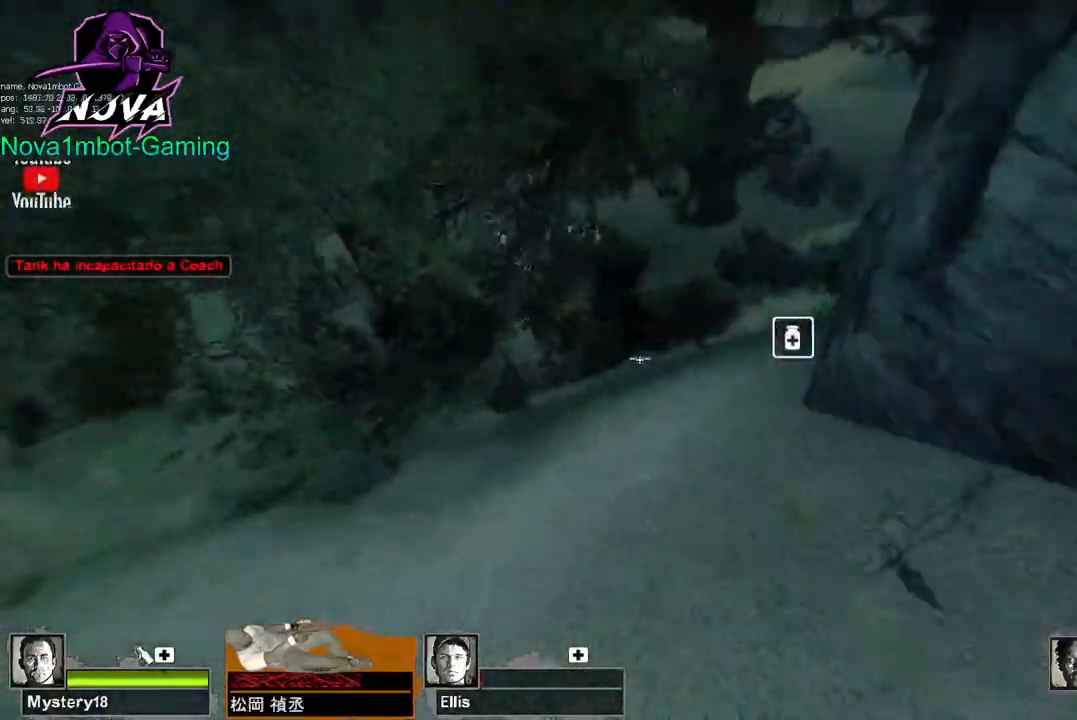
{"keys": ["a"], "mouse": ["left"], "events": []}
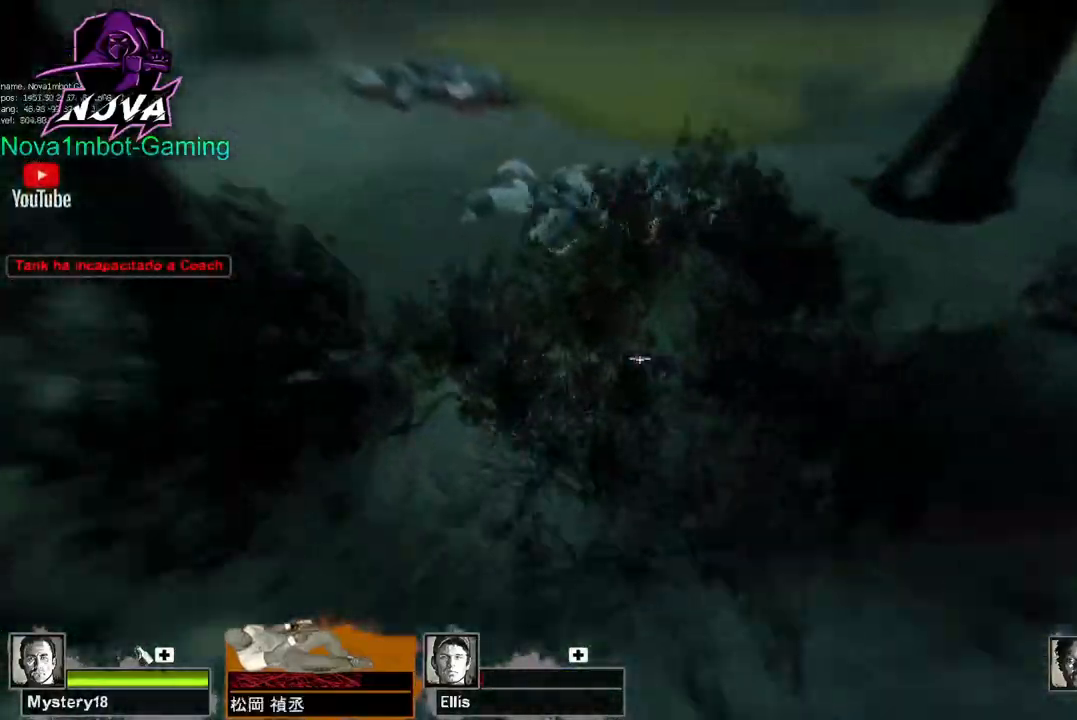
{"keys": ["d"], "mouse": ["left"], "events": [[133, "d", "down"], [133, "space", "down"], [183, "a", "up"], [283, "space", "up"]]}
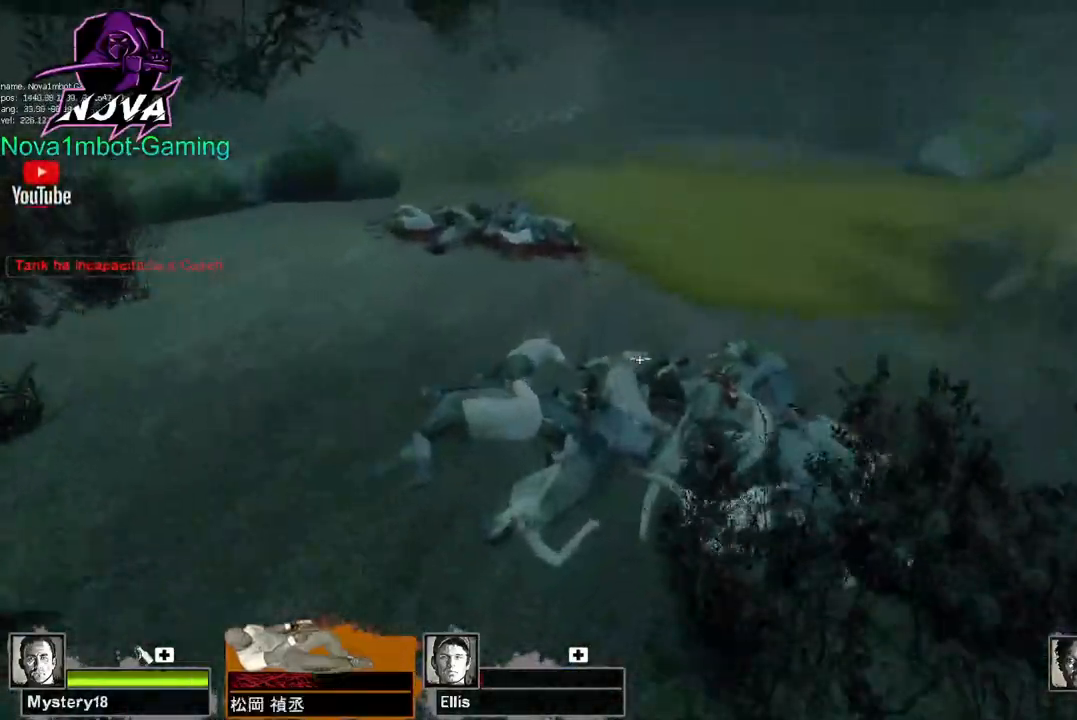
{"keys": ["d", "space"], "mouse": ["left"], "events": [[383, "space", "down"]]}
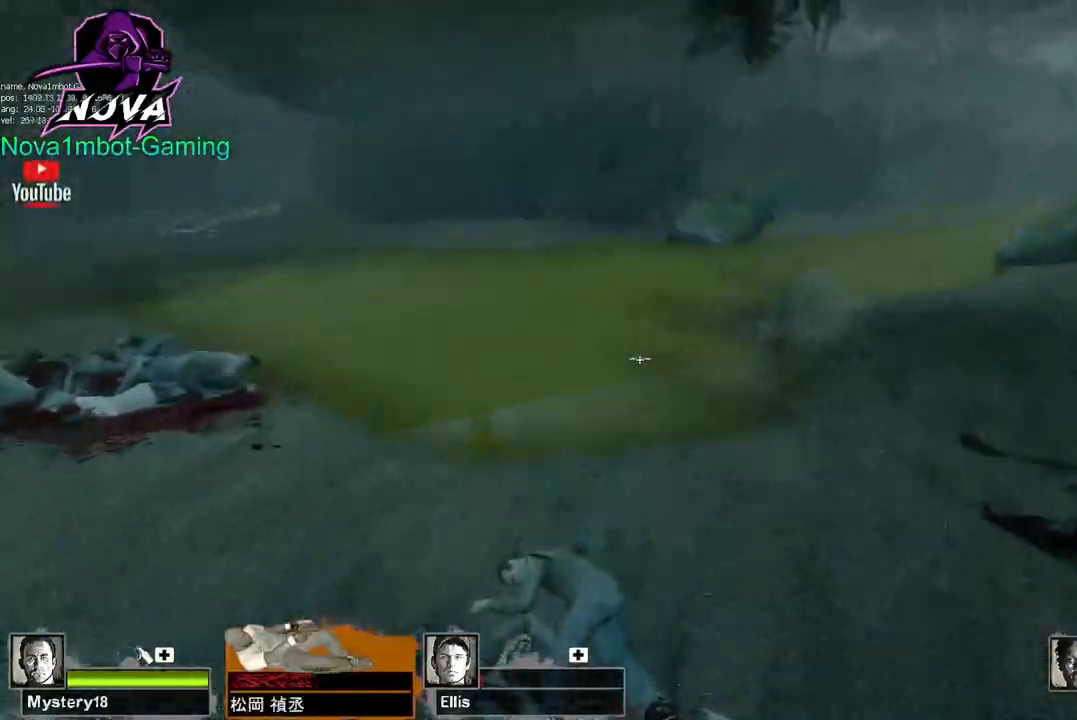
{"keys": ["d"], "mouse": ["left"], "events": [[33, "space", "up"]]}
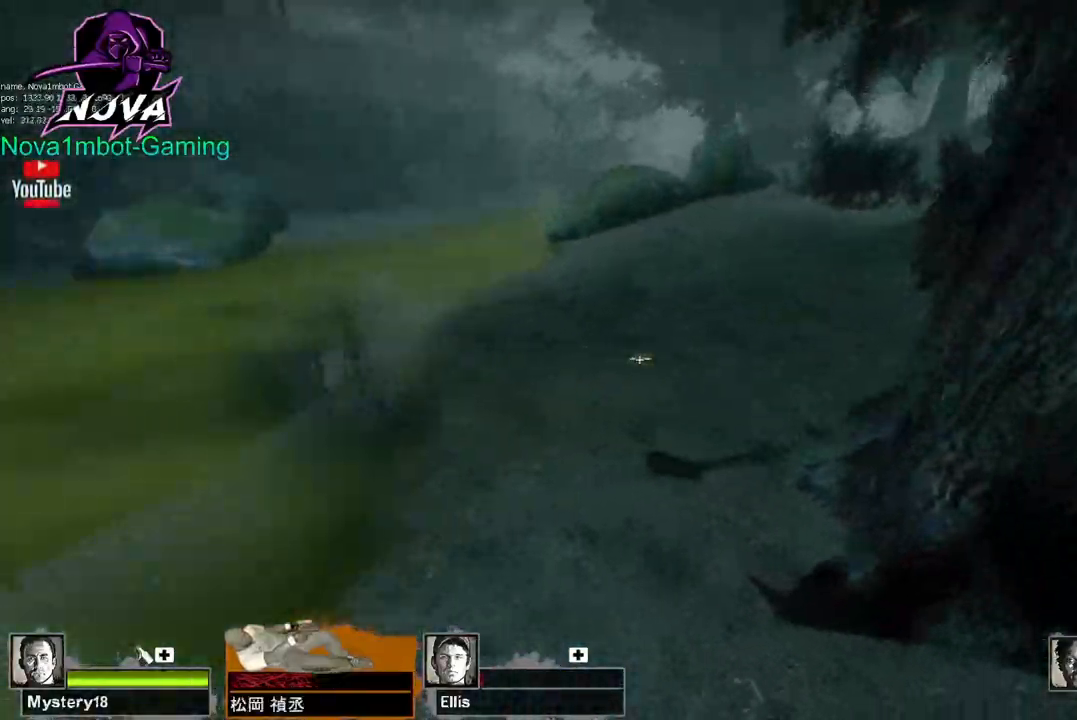
{"keys": ["a"], "mouse": ["left"], "events": [[50, "space", "down"], [83, "a", "down"], [83, "d", "up"], [183, "space", "up"]]}
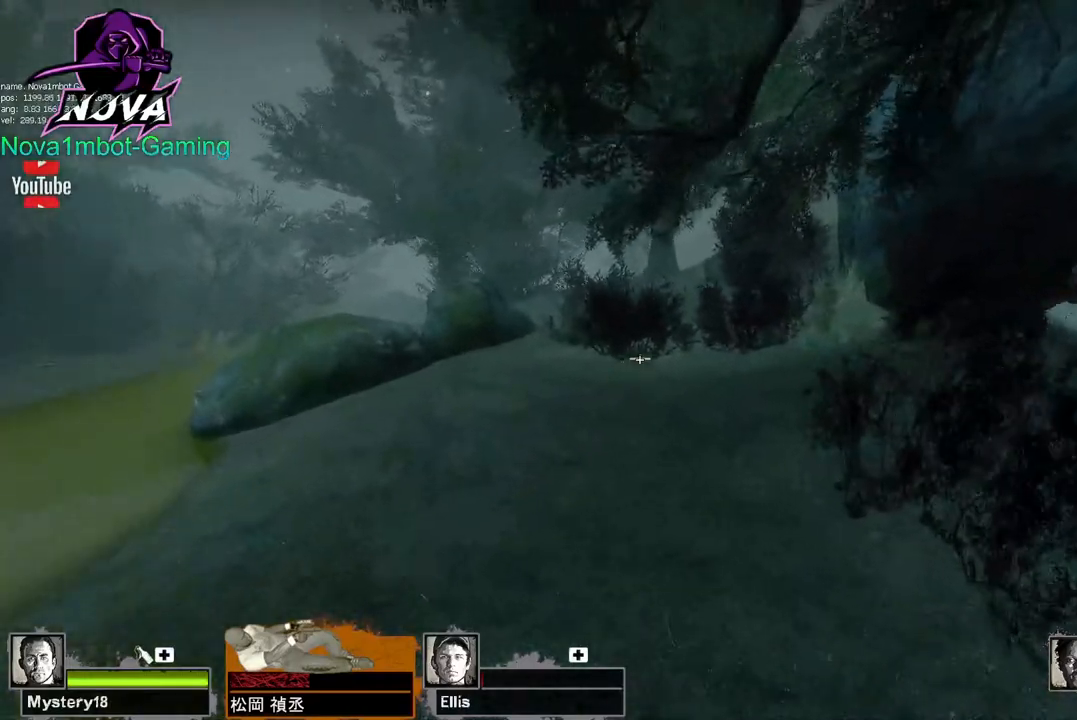
{"keys": ["a"], "mouse": ["left"], "events": []}
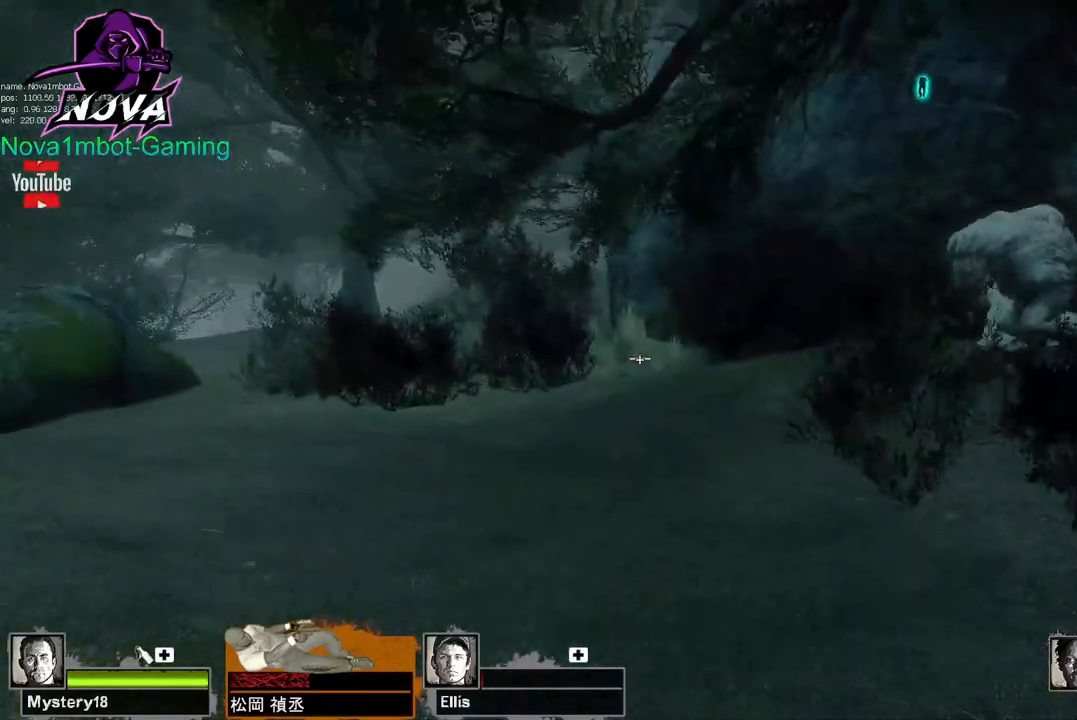
{"keys": ["d"], "mouse": ["left"], "events": [[67, "d", "down"], [117, "a", "up"], [167, "space", "down"], [317, "space", "up"]]}
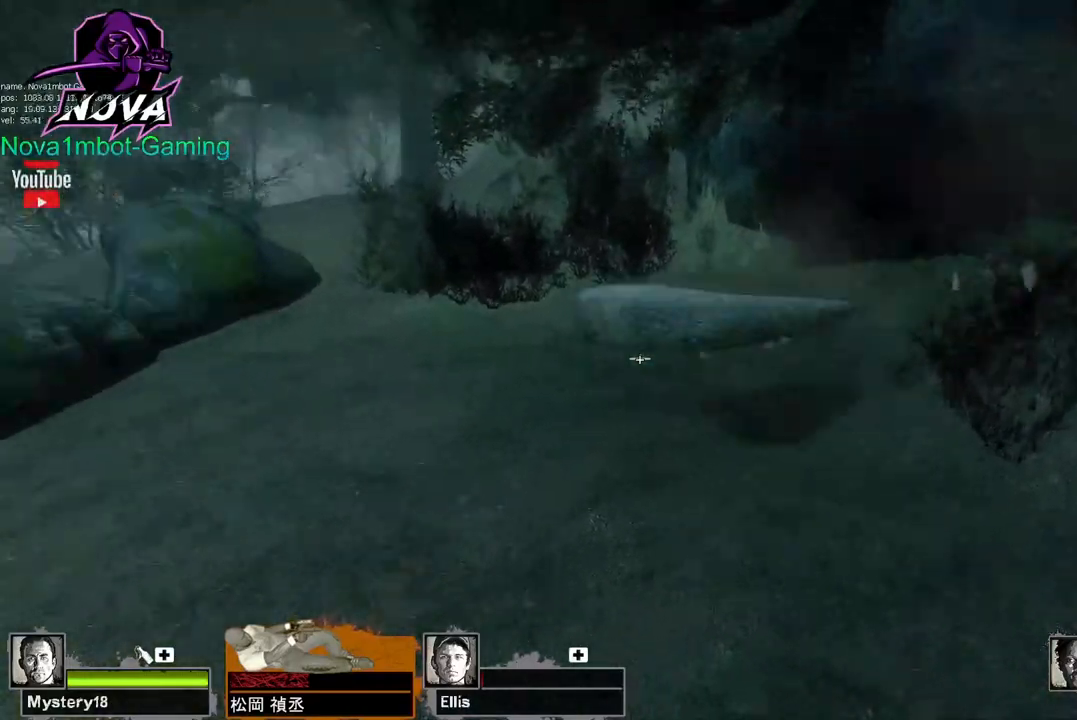
{"keys": ["w"], "mouse": ["left"], "events": [[133, "w", "down"], [183, "d", "up"]]}
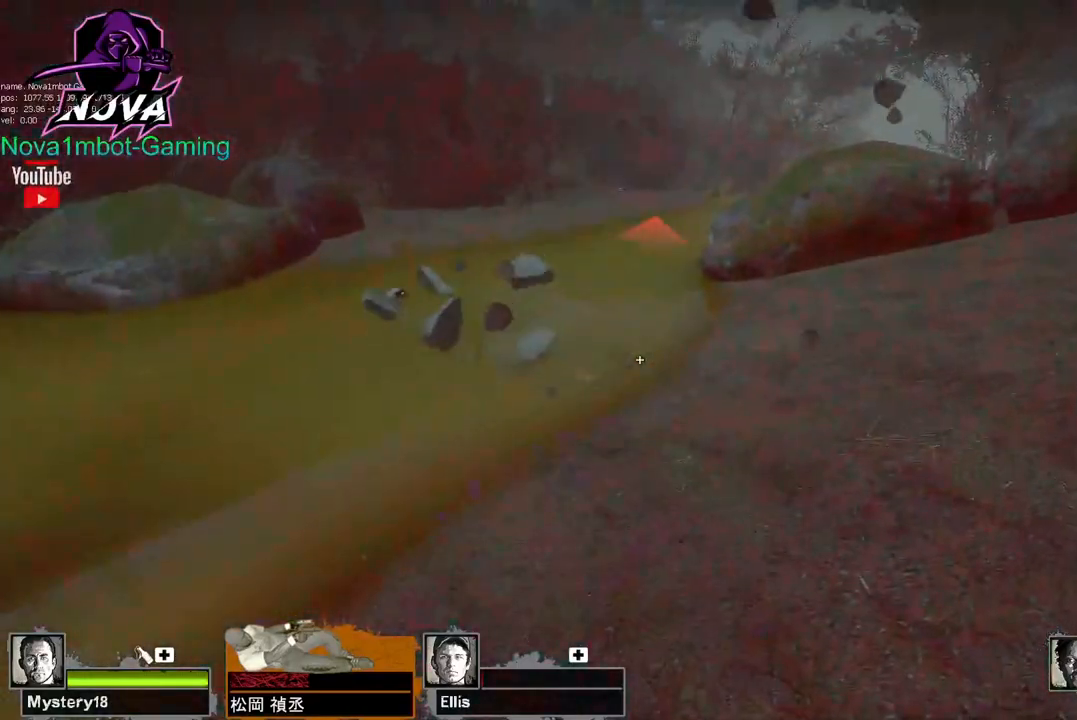
{"keys": ["a"], "mouse": ["left"], "events": [[483, "a", "down"], [483, "w", "up"]]}